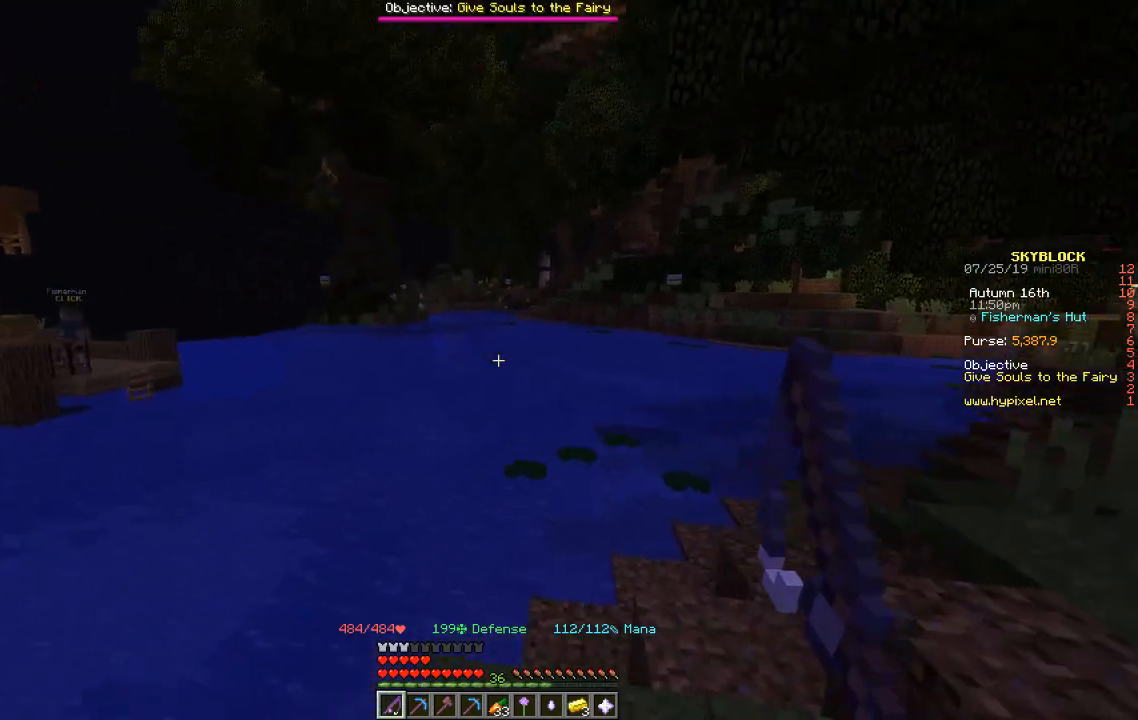
Gameplay with keyboard; each line is a JSON object with the keys held at the frame after it. "events" lists presses ("down") and releases ("up") of "a", "d", "s" and "w" between this image and that frame as [ms after this image, input, new state], when the widget could be followed in between. No other keys are recorded. Mouse input is not recorded.
{"keys": [], "events": []}
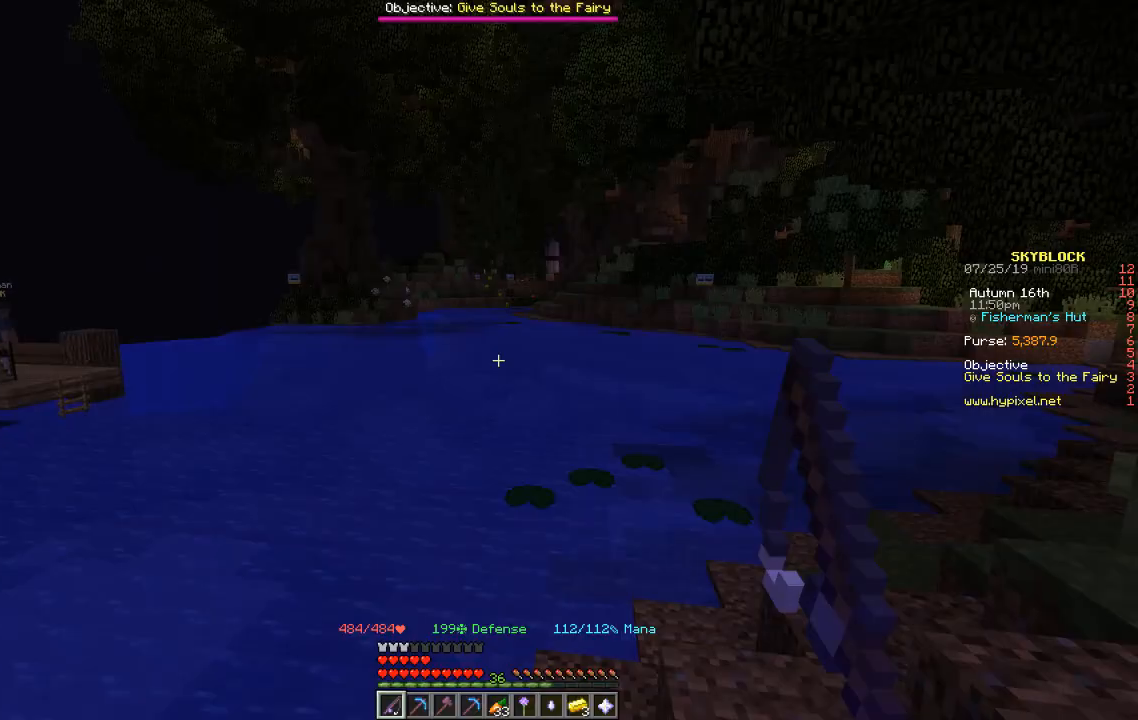
{"keys": [], "events": []}
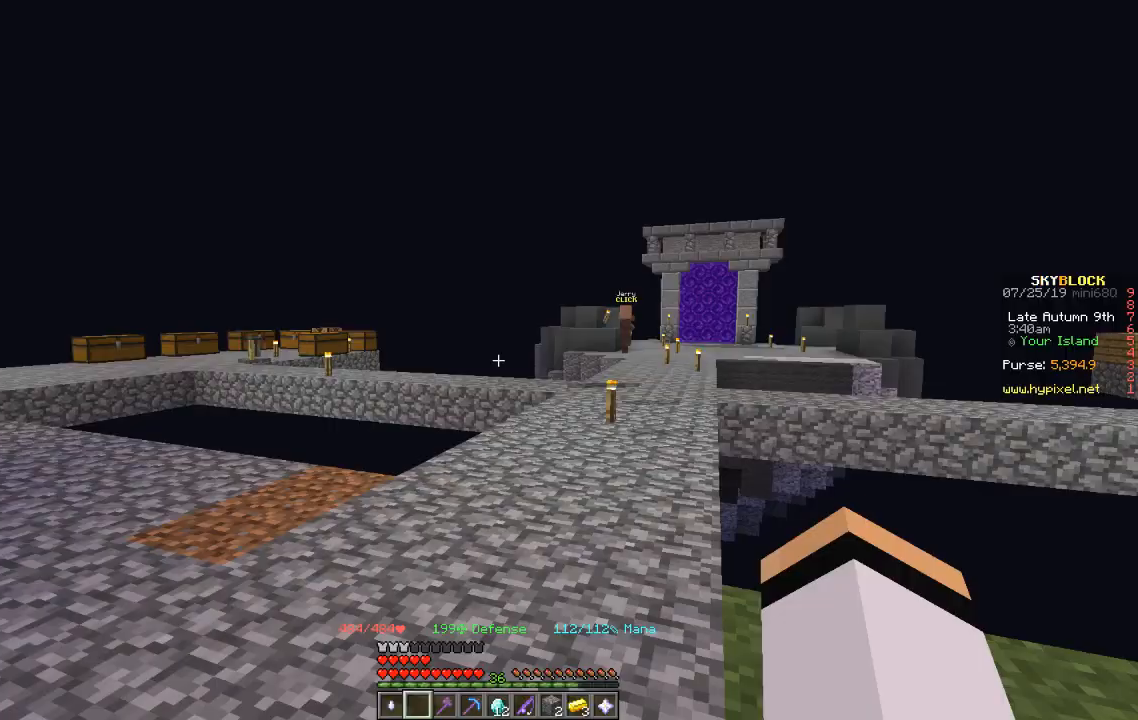
{"keys": [], "events": []}
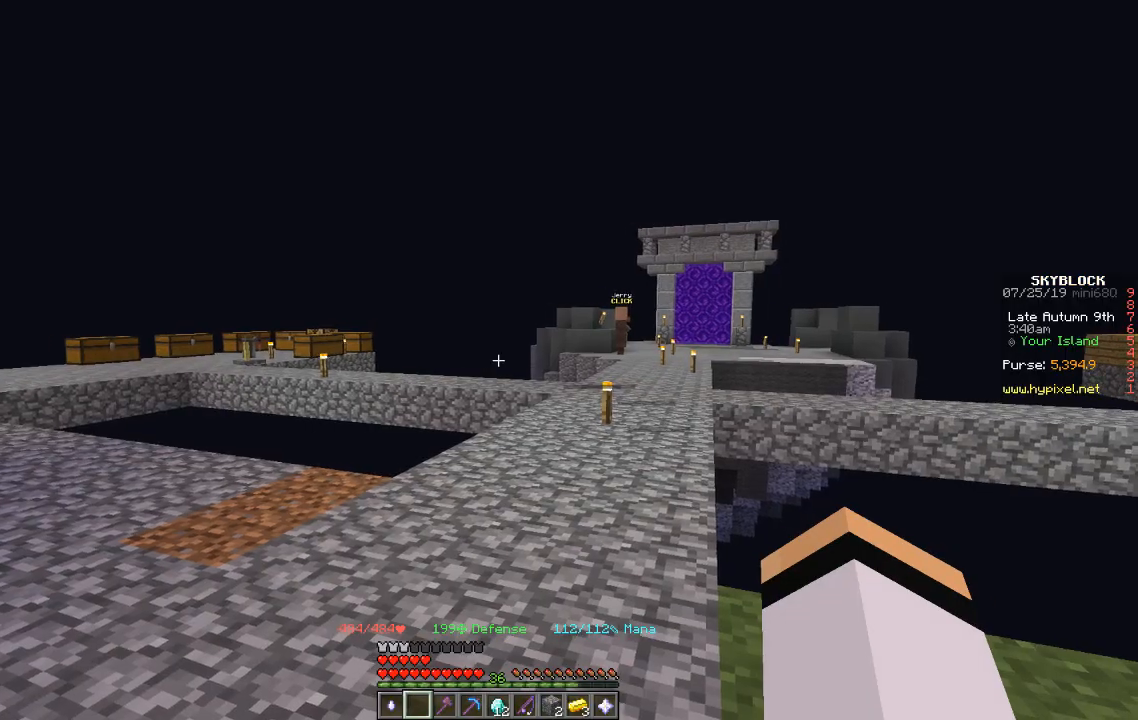
{"keys": [], "events": []}
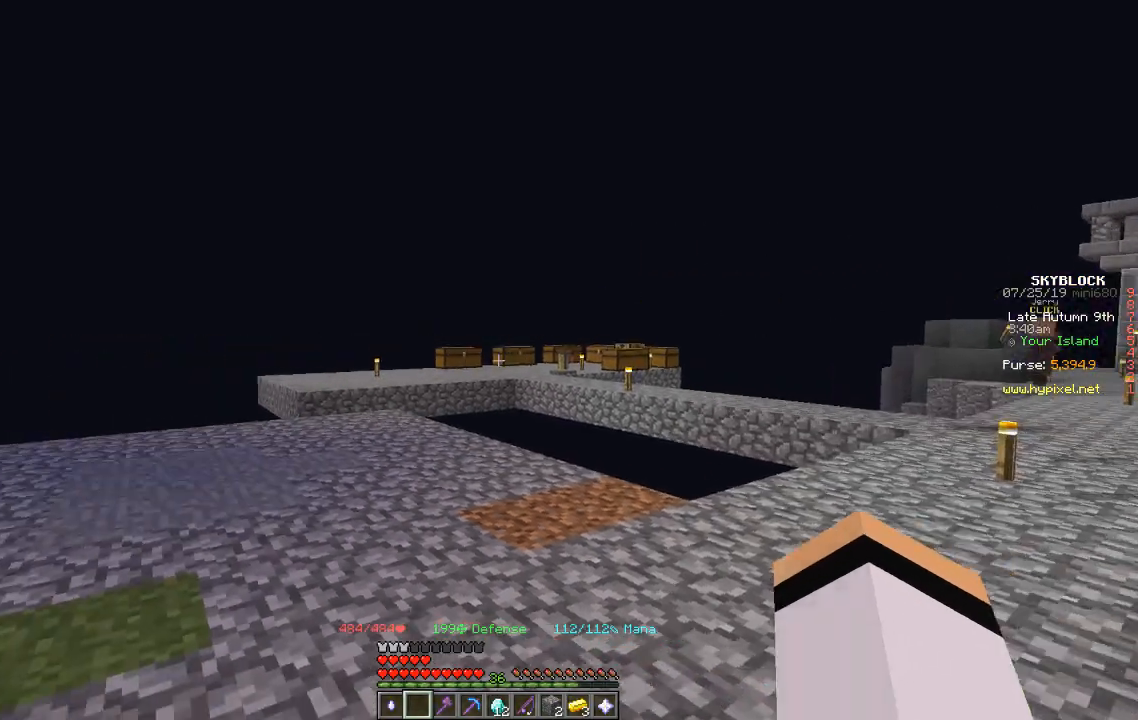
{"keys": ["w"], "events": [[500, "w", "down"]]}
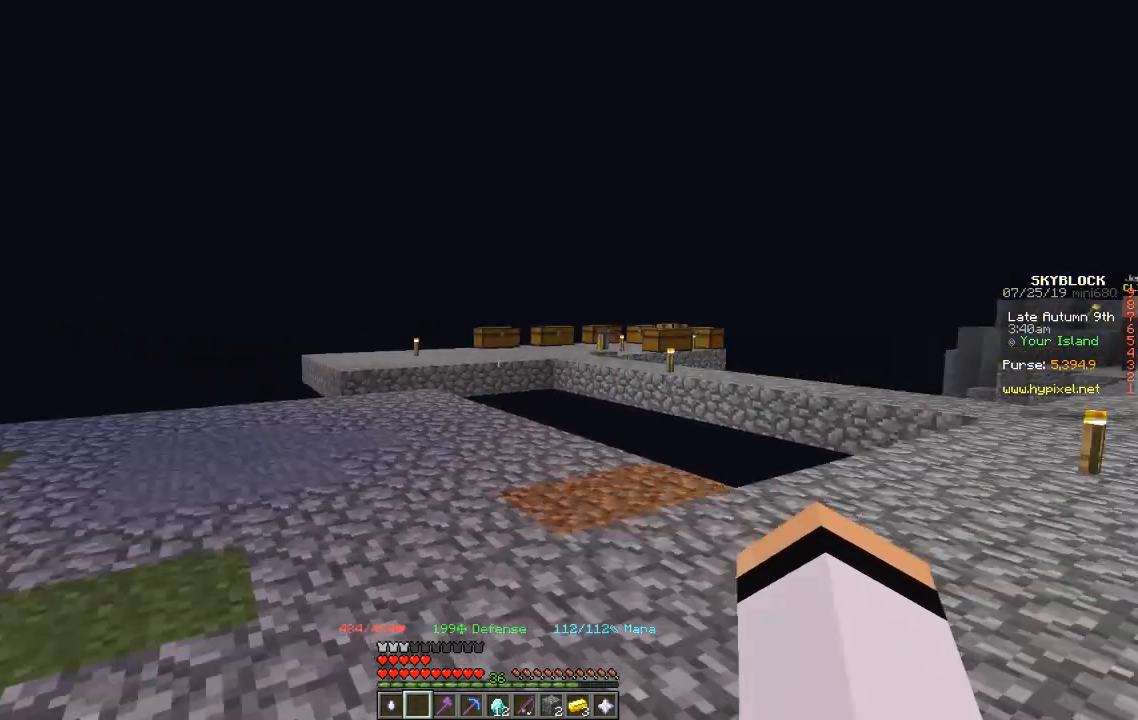
{"keys": ["w"], "events": []}
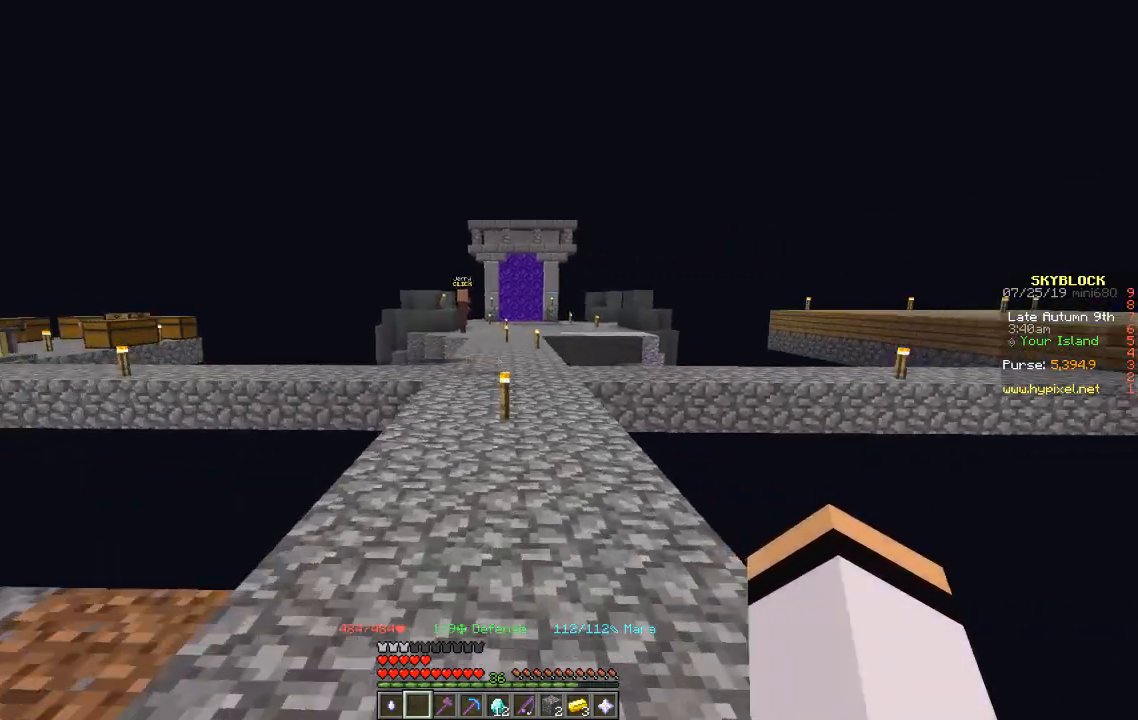
{"keys": ["w"], "events": []}
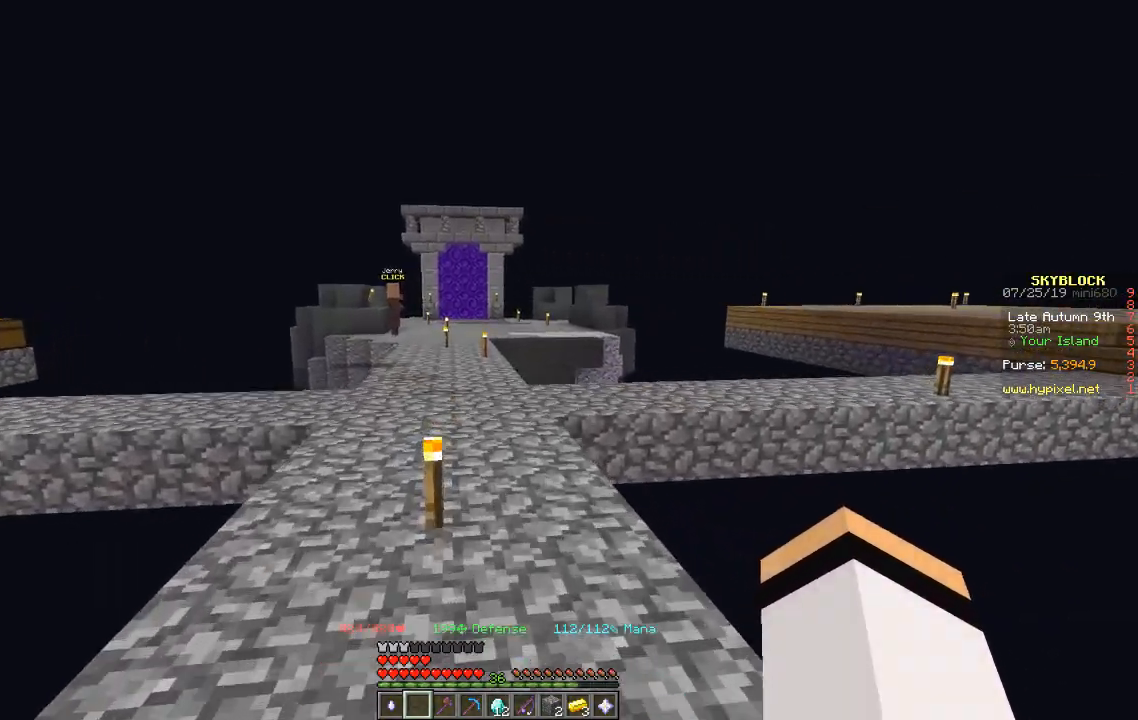
{"keys": [], "events": [[334, "w", "up"]]}
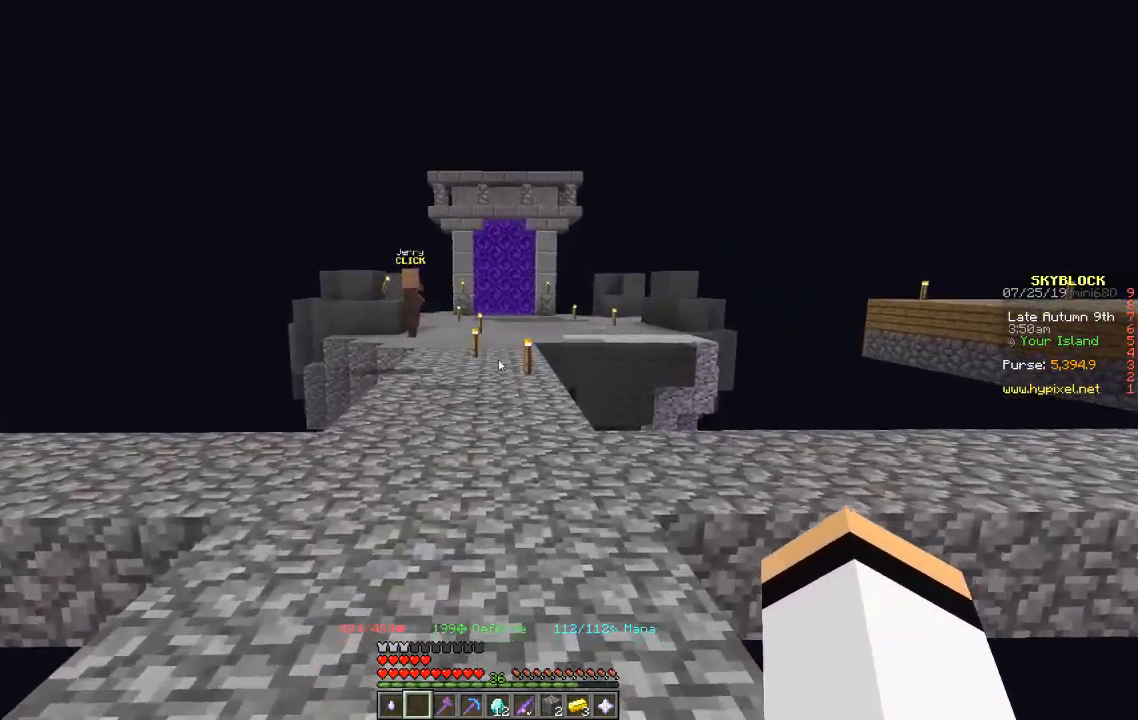
{"keys": []}
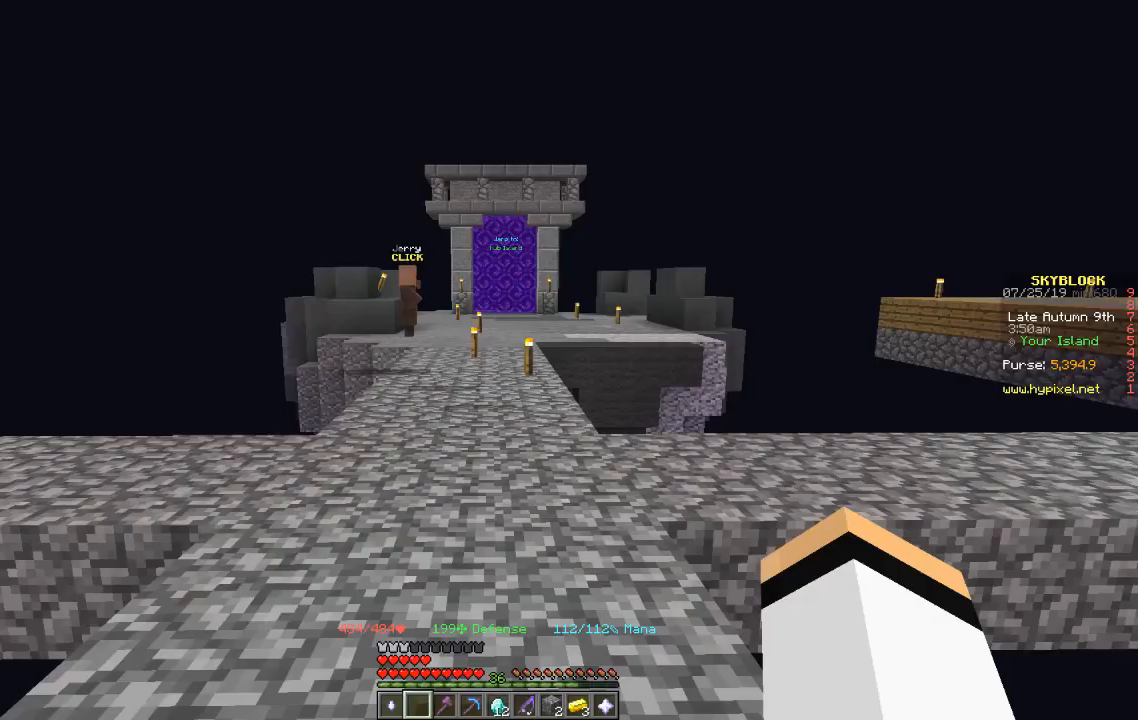
{"keys": ["w"], "events": [[33, "w", "down"]]}
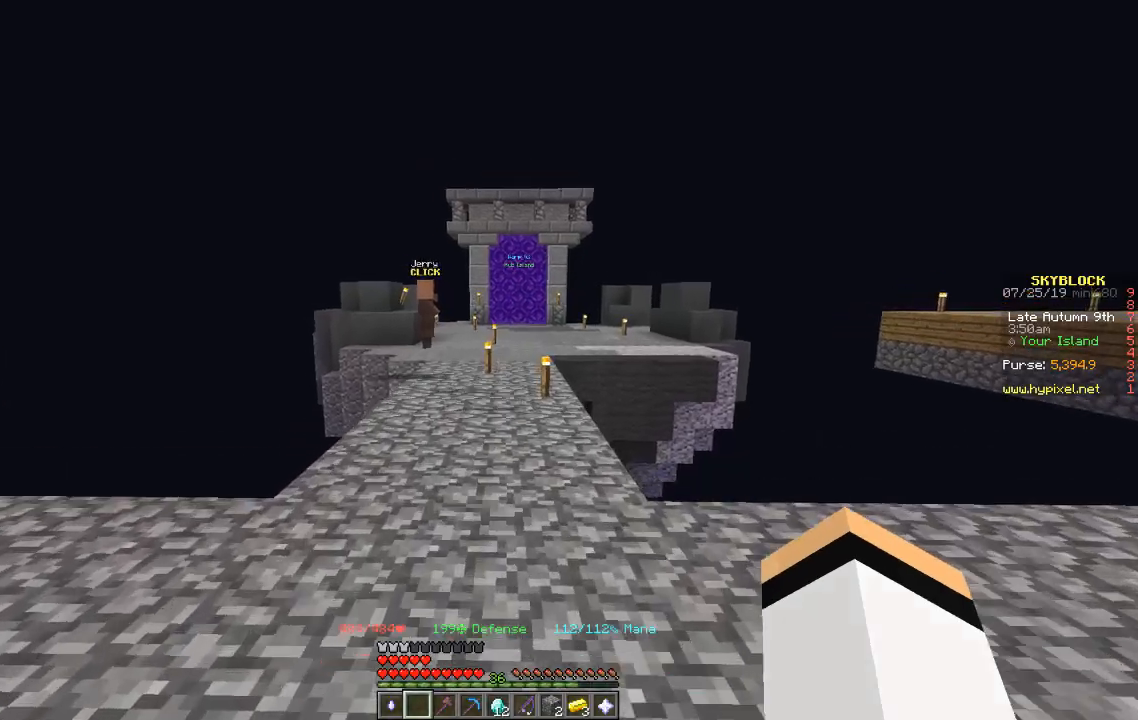
{"keys": [], "events": [[100, "w", "up"], [333, "a", "down"], [500, "a", "up"]]}
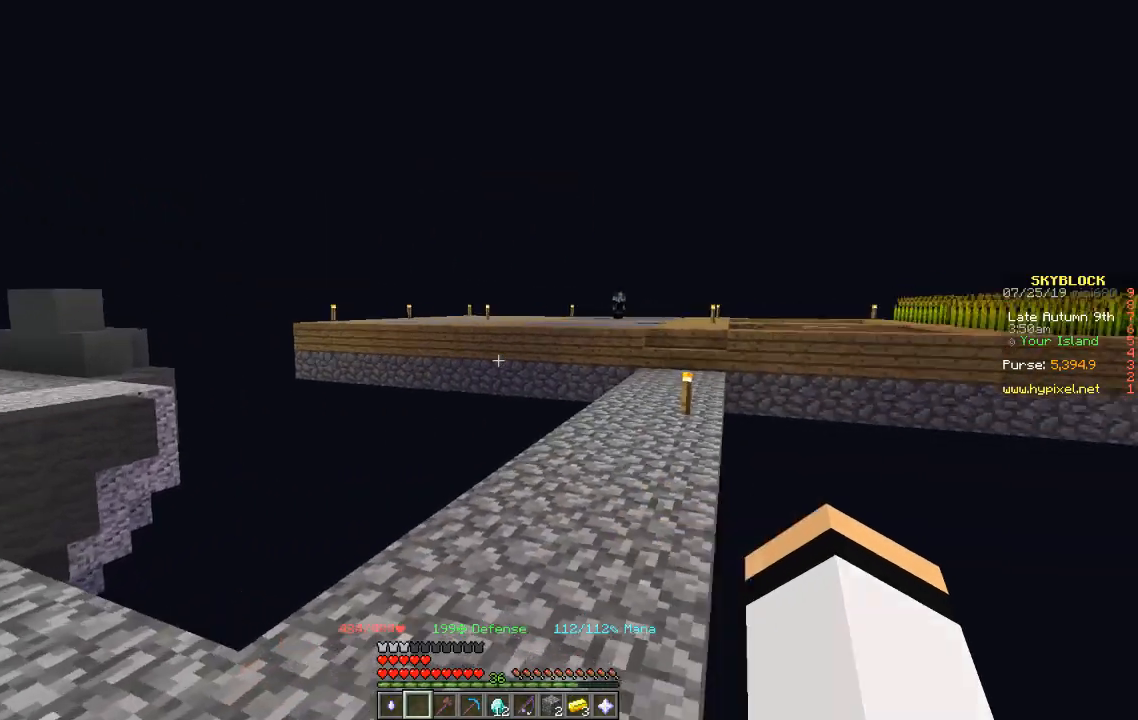
{"keys": ["w"], "events": [[33, "w", "down"]]}
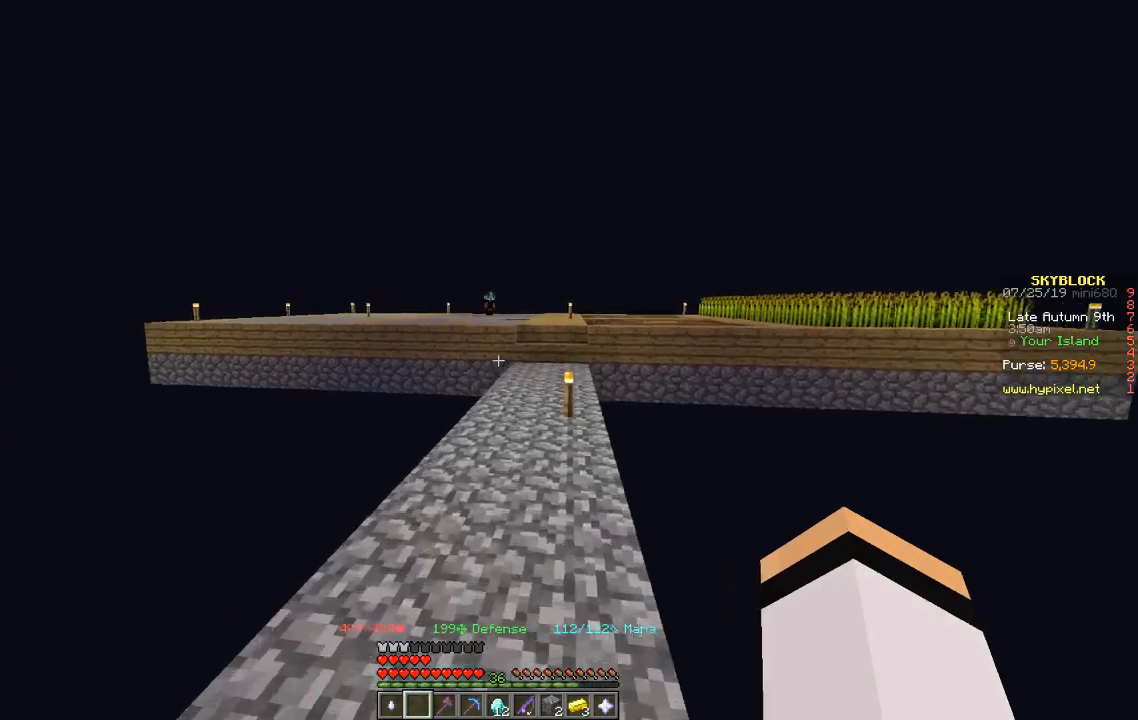
{"keys": ["w"], "events": []}
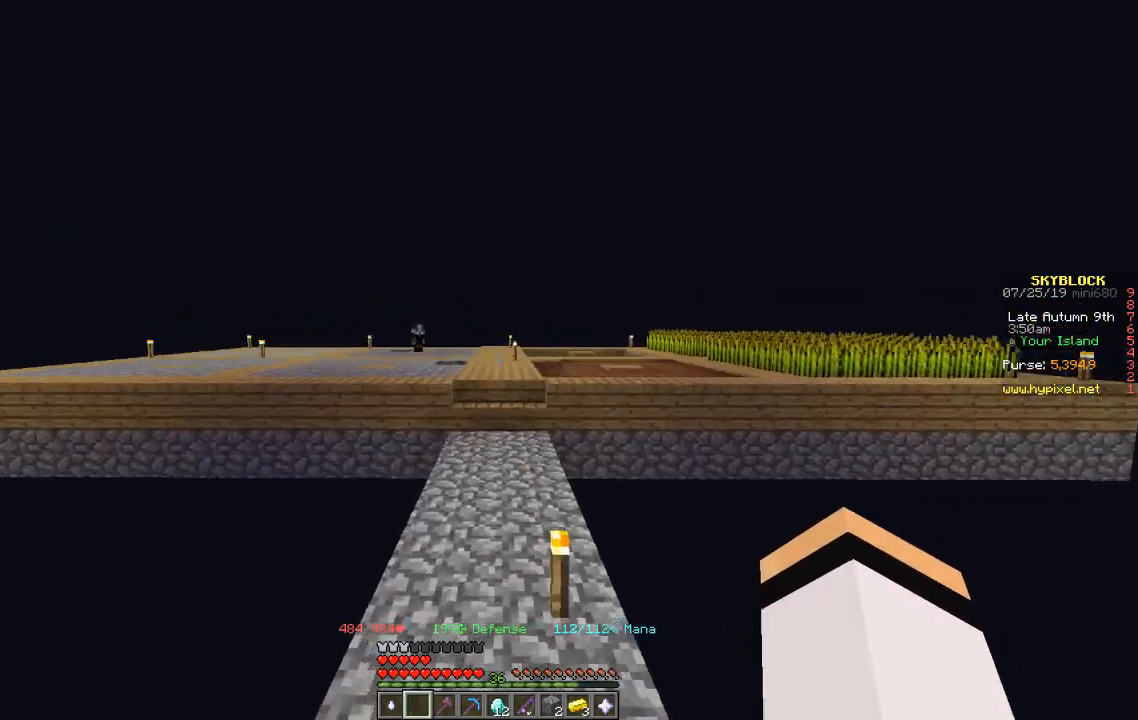
{"keys": ["w"], "events": []}
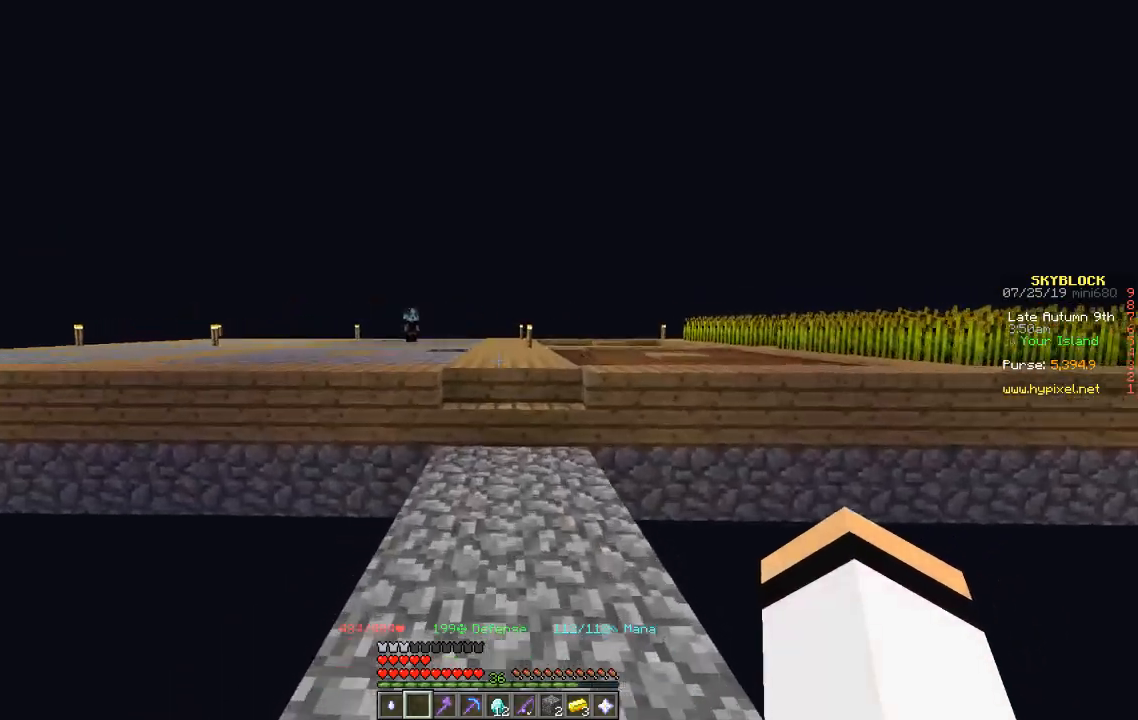
{"keys": ["w"], "events": []}
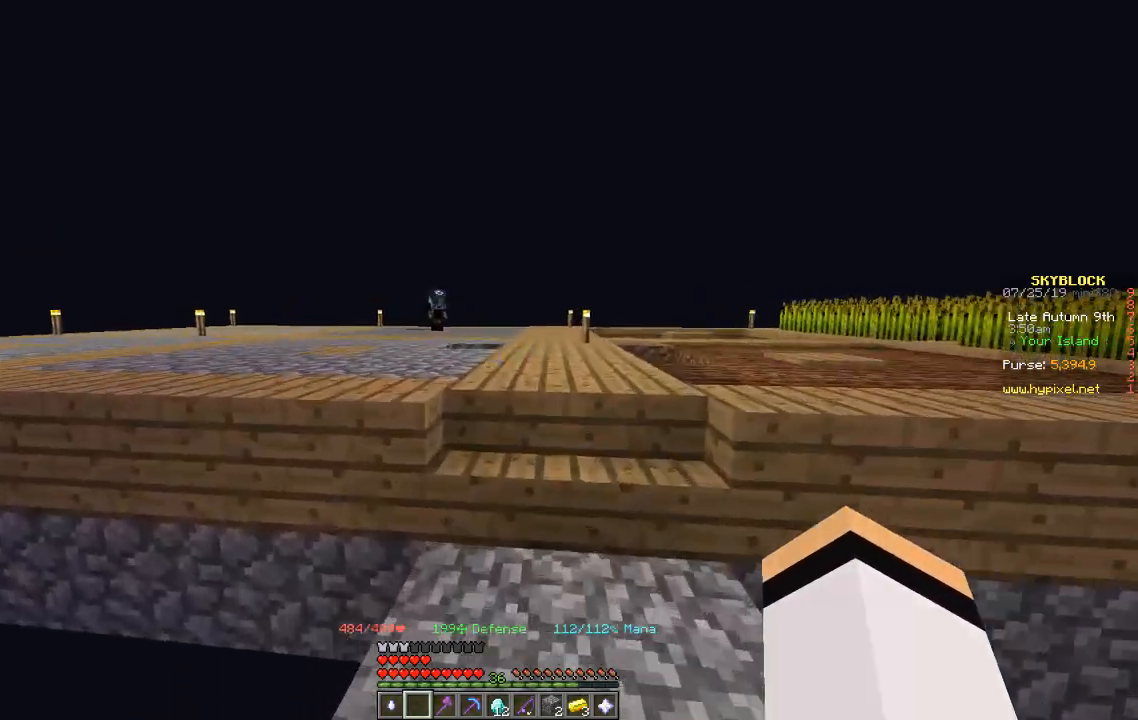
{"keys": ["w"], "events": []}
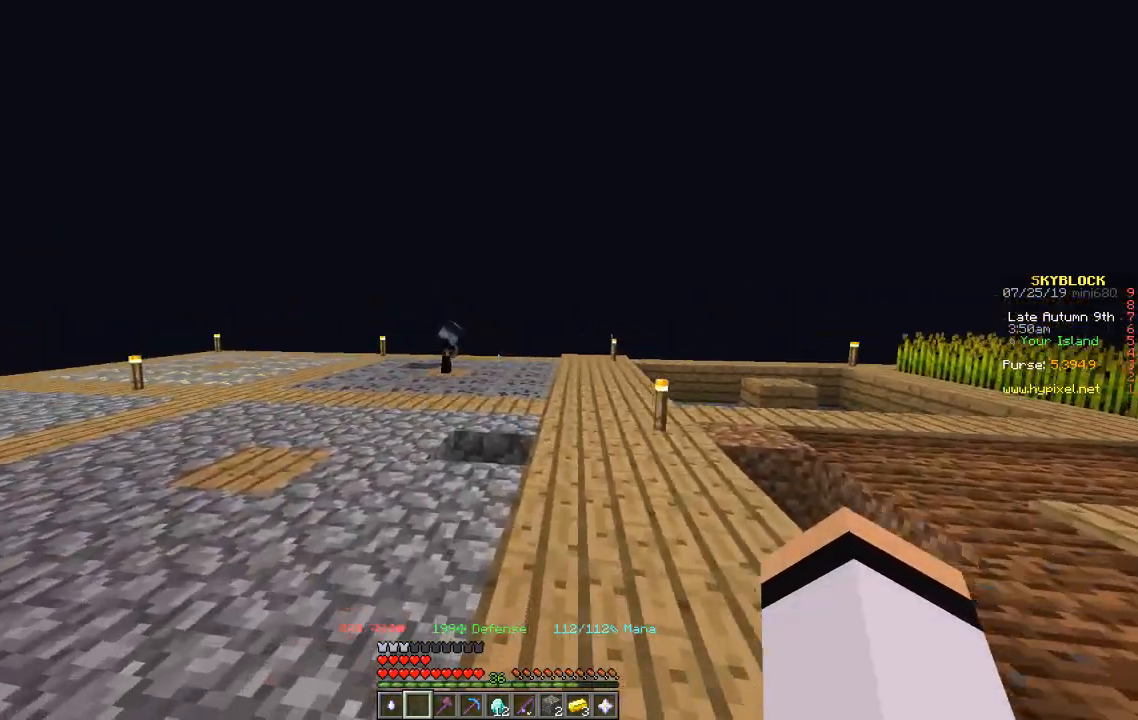
{"keys": ["w"], "events": []}
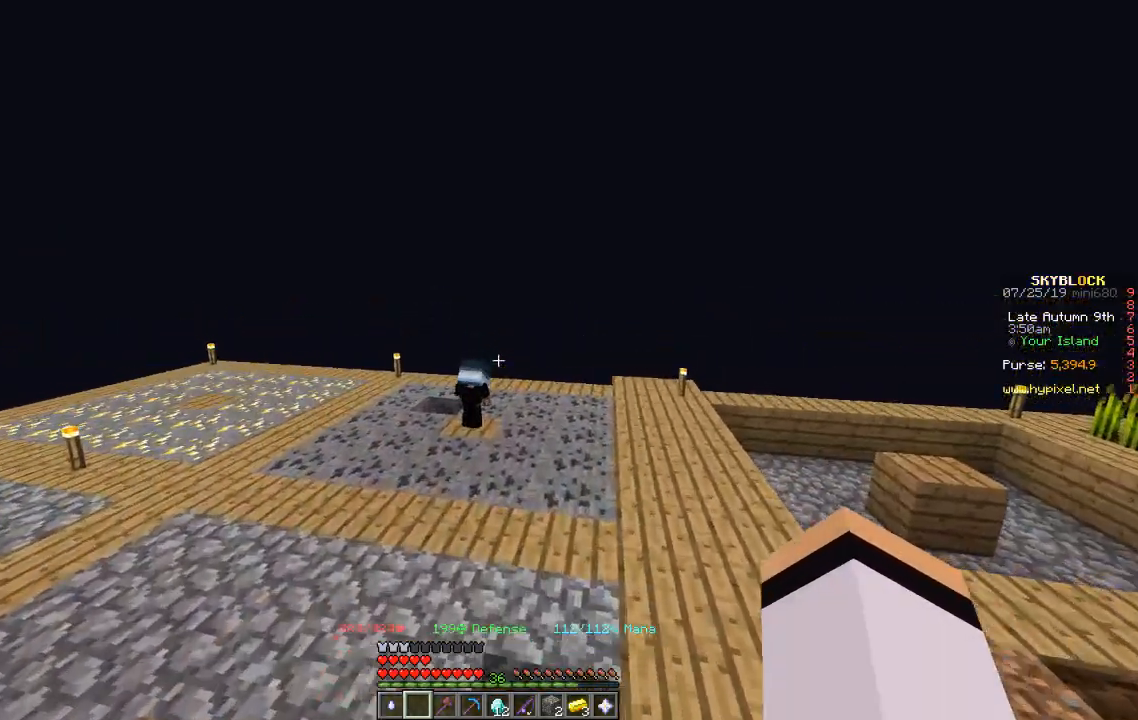
{"keys": ["w"], "events": []}